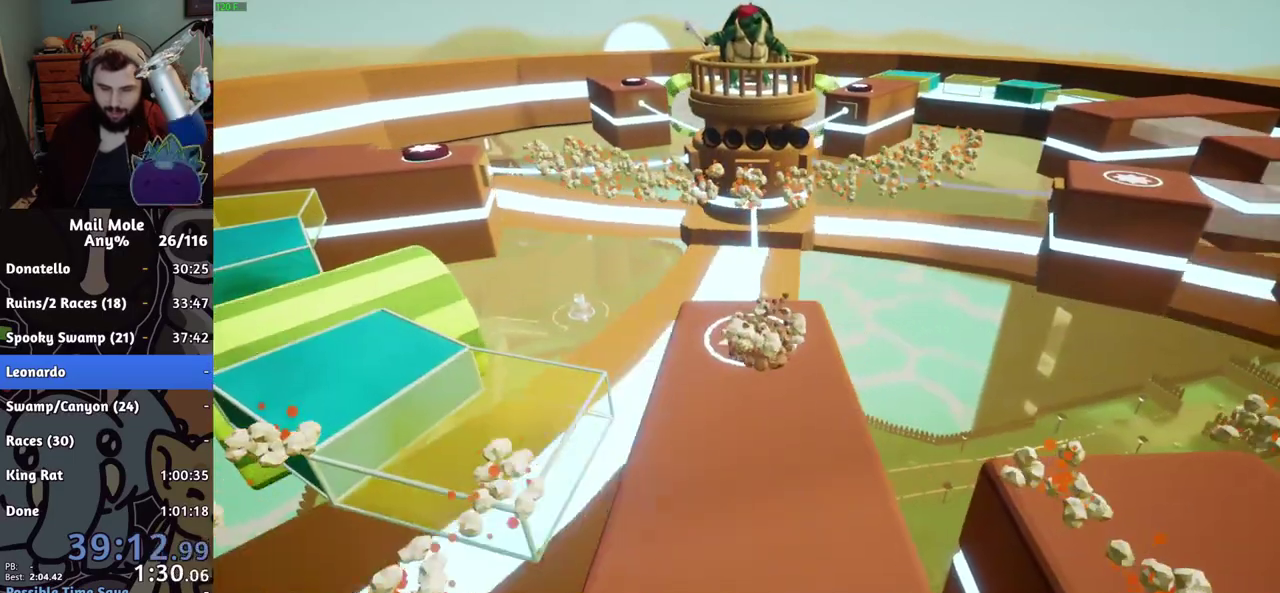
Gameplay with a controller (PlayStation layout); each line is a JSON object with the inputs held at the frame after it. "events" lists button and stick changes between this image and that frame as [ms after this image, input, new state], when the widget could be followed in between. Not read: R1.
{"buttons": [], "left_stick": "center", "right_stick": "center", "events": [[17, "CROSS", "down"], [67, "CROSS", "up"], [133, "CROSS", "down"], [183, "CROSS", "up"], [334, "CROSS", "down"], [384, "CROSS", "up"]]}
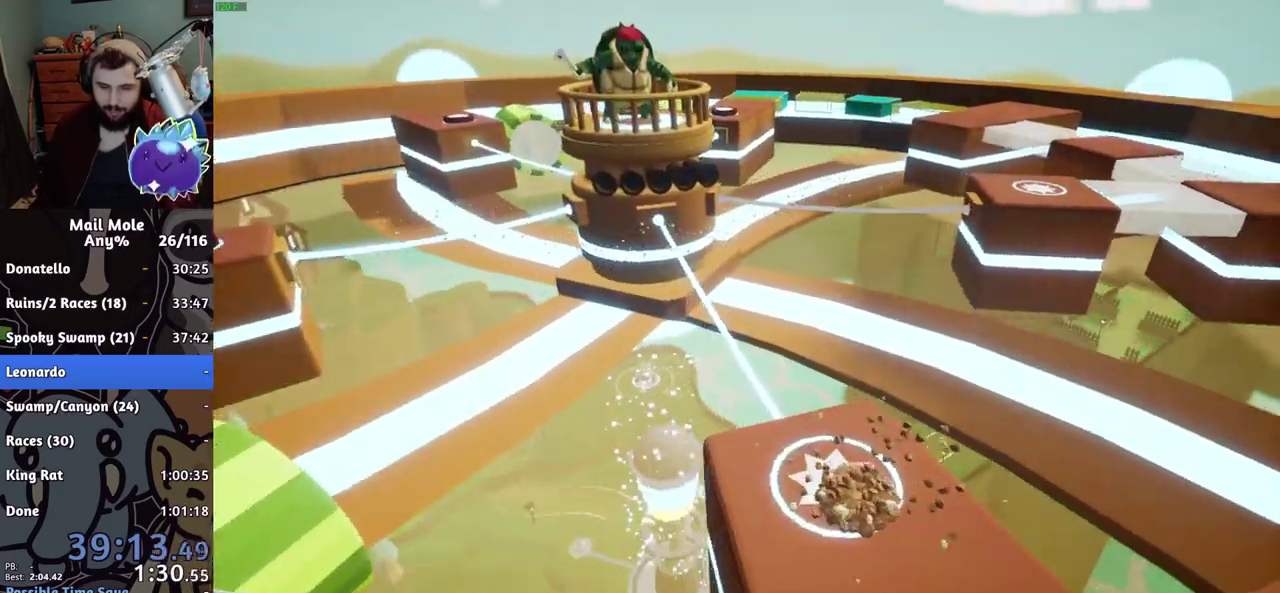
{"buttons": ["CROSS"], "left_stick": "center", "right_stick": "center", "events": [[134, "CROSS", "down"], [267, "CROSS", "up"], [351, "CROSS", "down"]]}
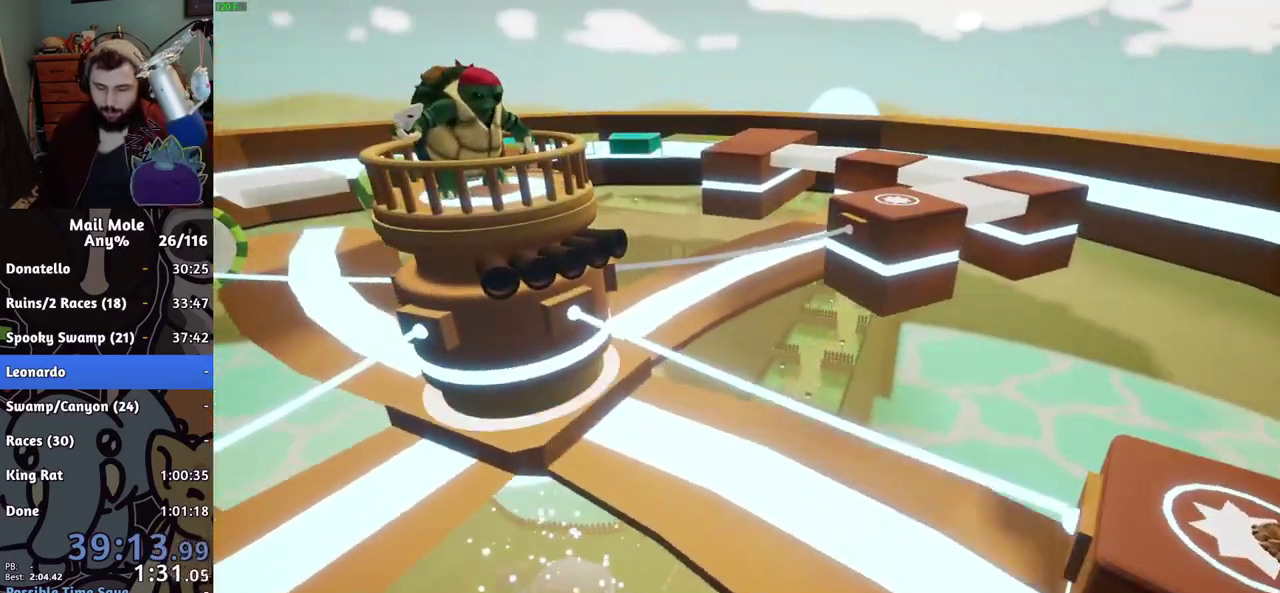
{"buttons": ["CROSS"], "left_stick": "center", "right_stick": "center", "events": [[117, "CROSS", "up"], [367, "CROSS", "down"], [417, "CROSS", "up"], [484, "CROSS", "down"]]}
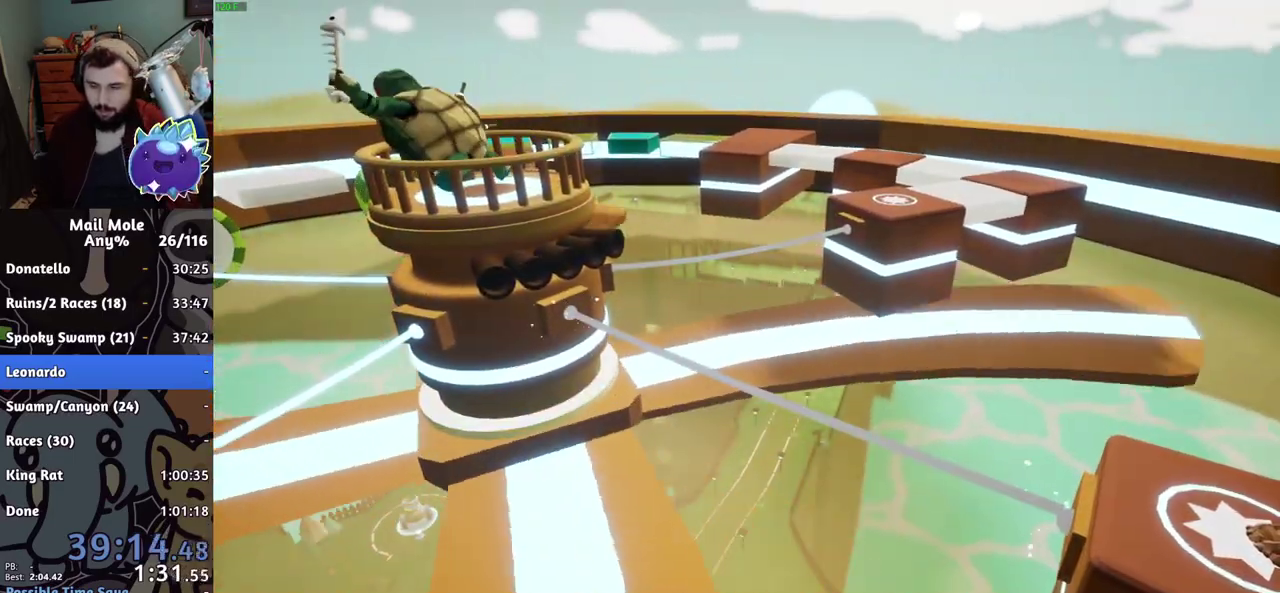
{"buttons": [], "left_stick": "center", "right_stick": "center", "events": [[34, "CROSS", "up"], [184, "CROSS", "down"], [234, "CROSS", "up"], [384, "CROSS", "down"], [434, "CROSS", "up"]]}
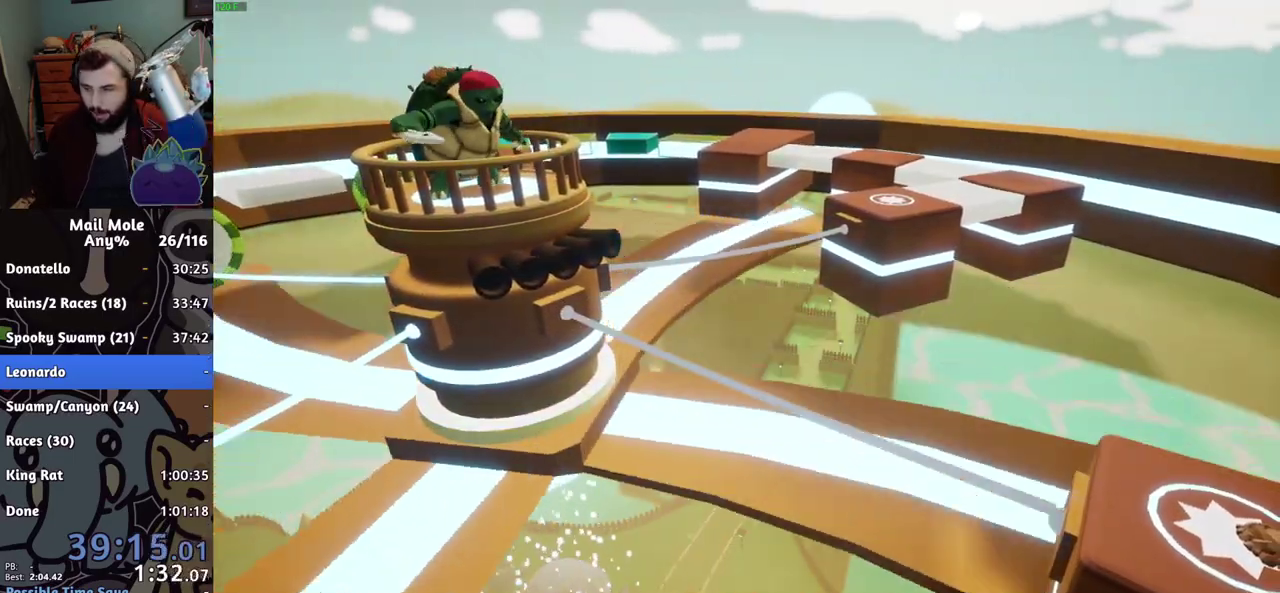
{"buttons": [], "left_stick": "center", "right_stick": "center", "events": [[83, "CROSS", "down"], [300, "CROSS", "up"]]}
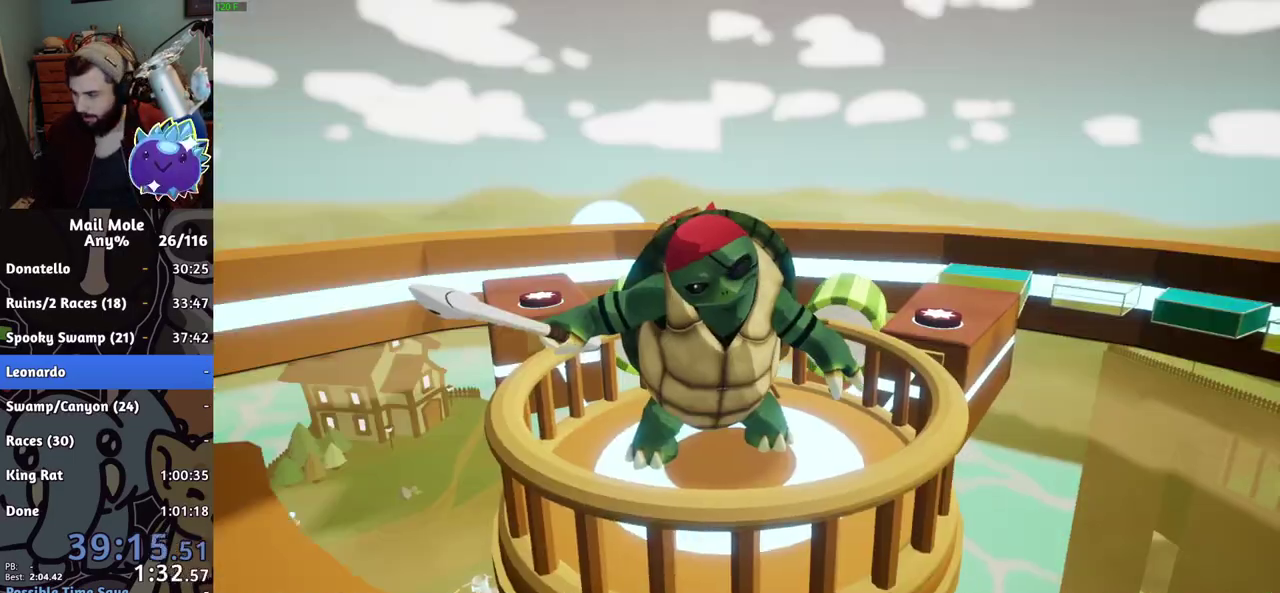
{"buttons": [], "left_stick": "center", "right_stick": "center", "events": [[434, "CROSS", "down"], [484, "CROSS", "up"]]}
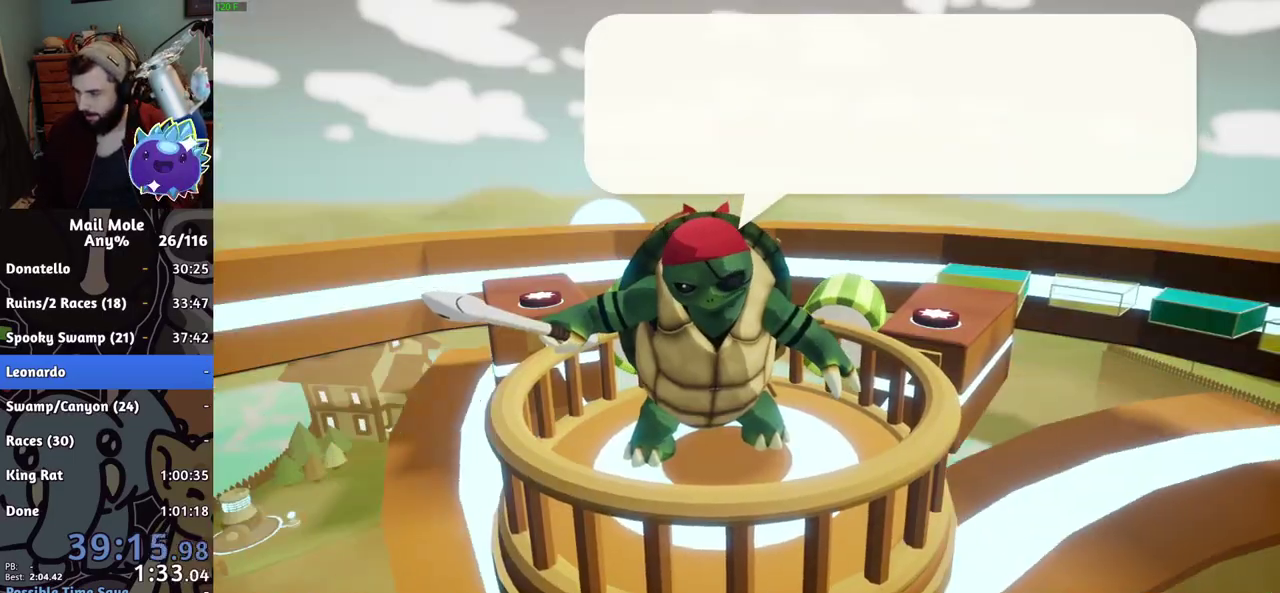
{"buttons": [], "left_stick": "center", "right_stick": "center", "events": [[334, "CROSS", "down"], [384, "CROSS", "up"]]}
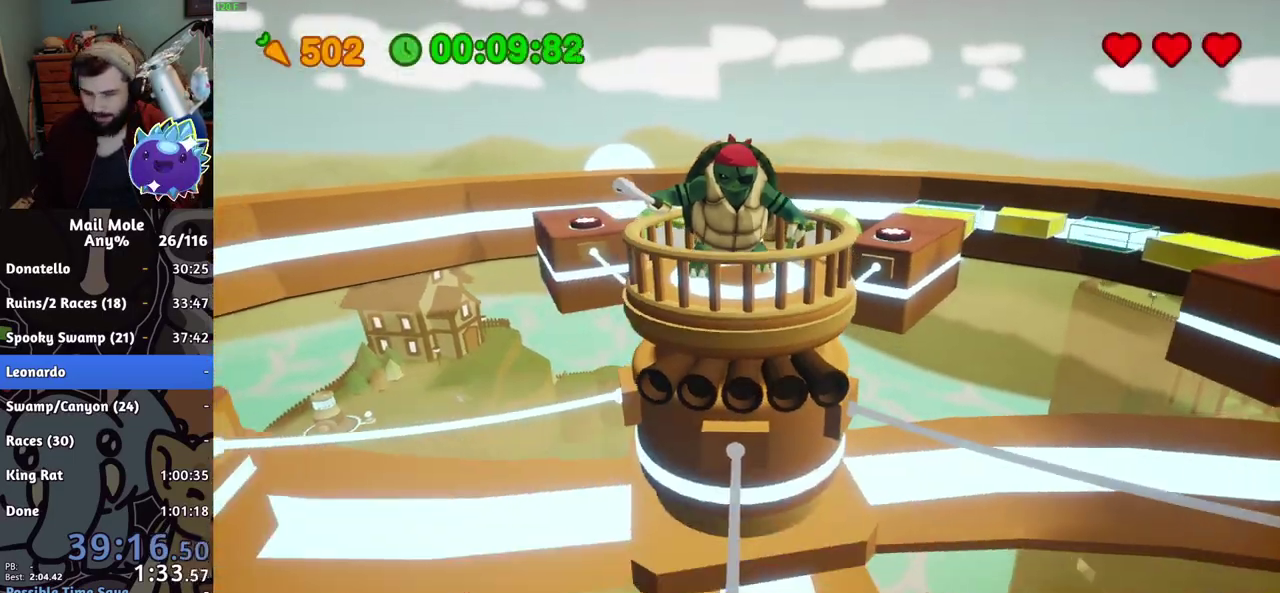
{"buttons": ["CROSS", "SQUARE"], "left_stick": "down", "right_stick": "center", "events": [[450, "left_stick", "down"], [500, "CROSS", "down"], [500, "SQUARE", "down"]]}
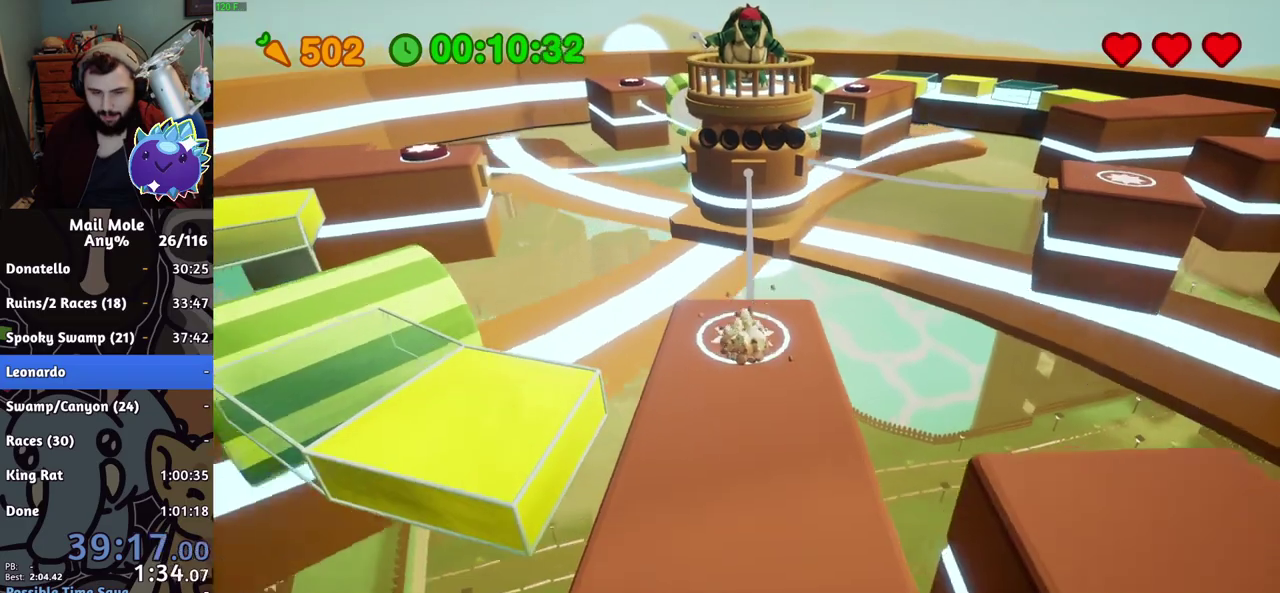
{"buttons": [], "left_stick": "left", "right_stick": "center", "events": [[167, "left_stick", "left"], [384, "SQUARE", "up"], [401, "CROSS", "up"]]}
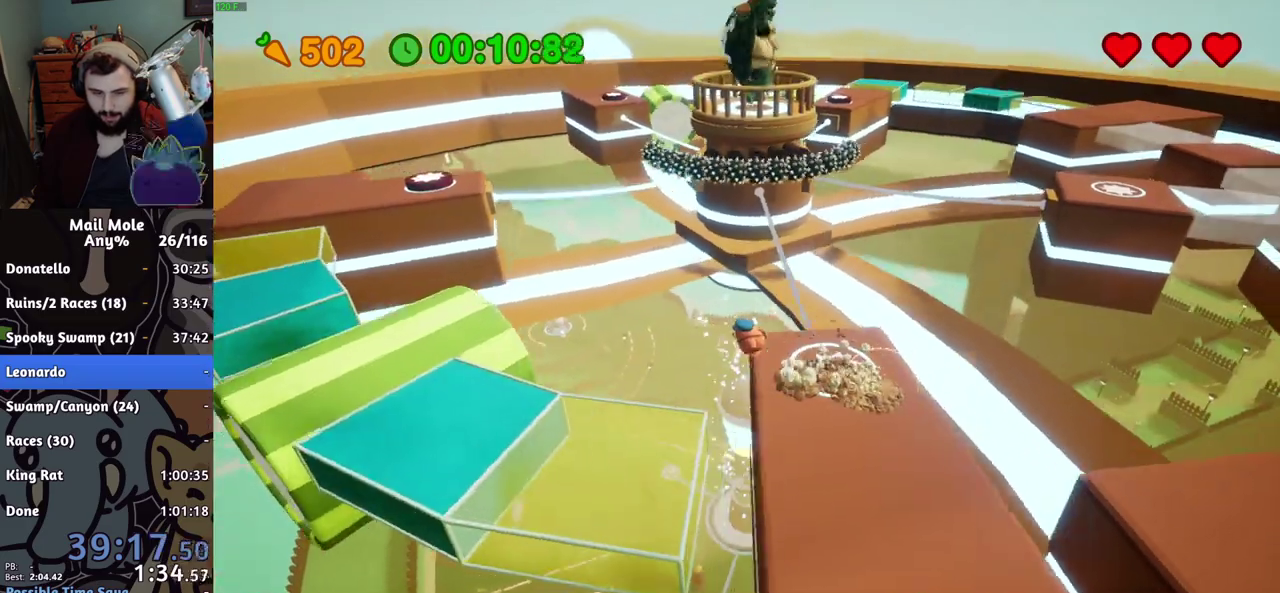
{"buttons": [], "left_stick": "up-left", "right_stick": "center"}
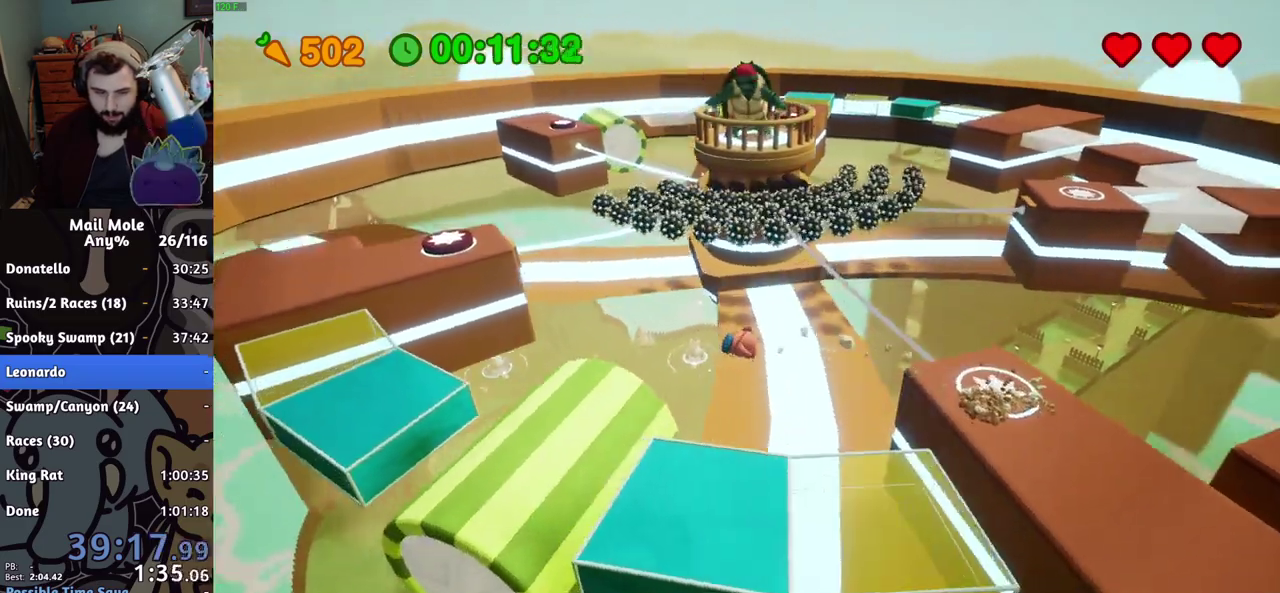
{"buttons": [], "left_stick": "up-right", "right_stick": "center"}